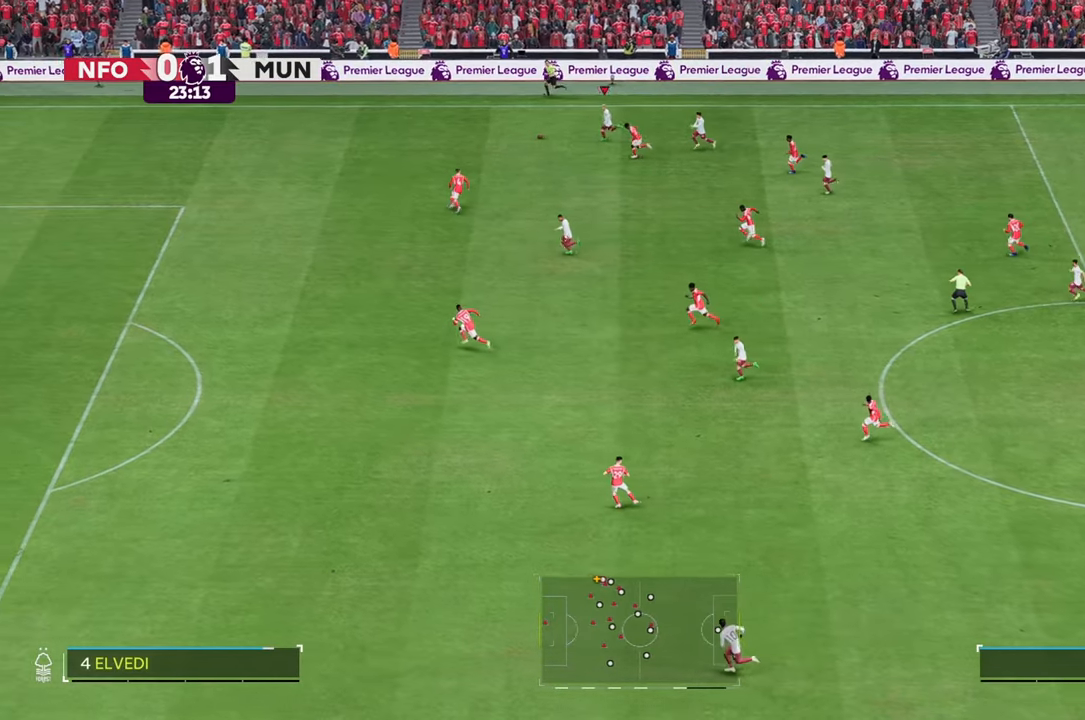
Gameplay with a controller (Xbox layout); each line is a JSON object with the inputs held at the frame after it (dt_ms = milliseconds from this image to that frame). "events" lists button and stick changes between this image and that frame as [ms after this image, input, new state], when the widget could be followed in between. Not read: L3 R3.
{"dt_ms": 500, "buttons": ["R2"], "left_stick": "down-left", "right_stick": "center", "events": [[450, "left_stick", "down-left"]]}
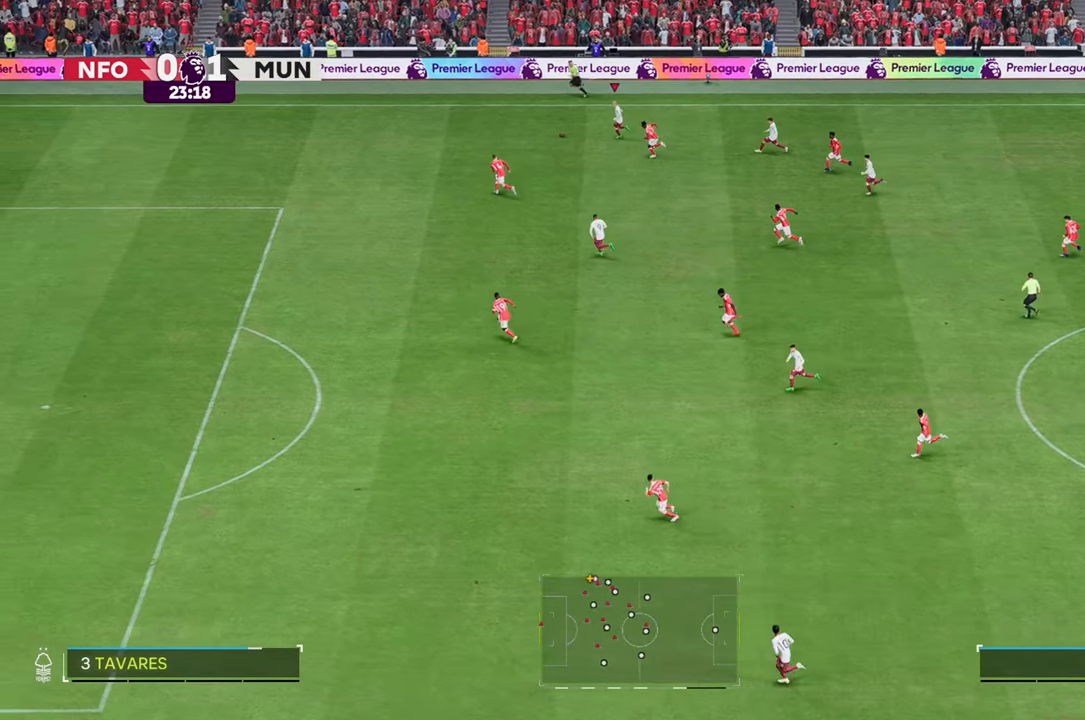
{"dt_ms": 500, "buttons": ["R2"], "left_stick": "down", "right_stick": "center", "events": [[200, "left_stick", "down"], [267, "R2", "up"], [317, "R2", "down"]]}
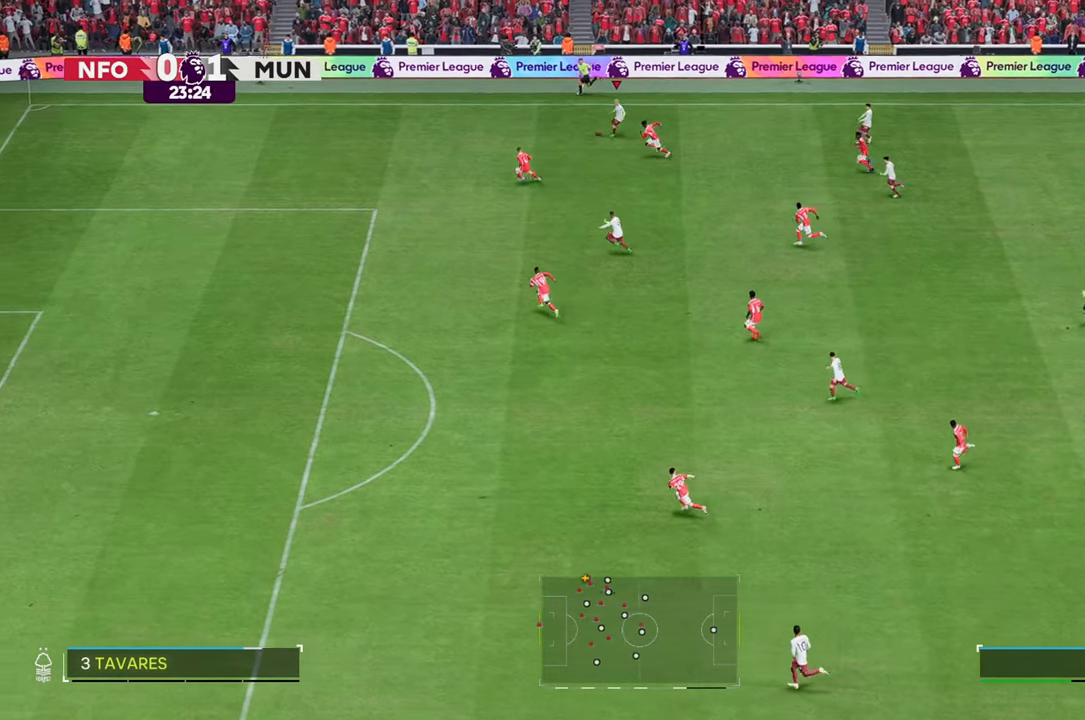
{"dt_ms": 1000, "buttons": [], "left_stick": "down", "right_stick": "center"}
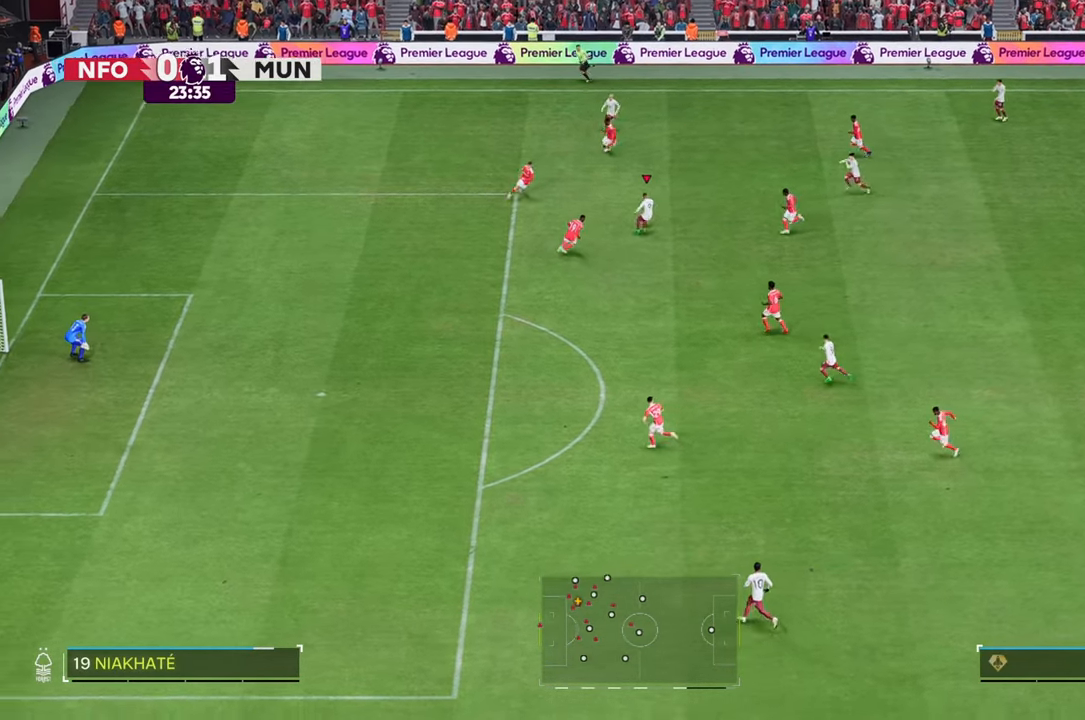
{"dt_ms": 500, "buttons": [], "left_stick": "down", "right_stick": "center", "events": []}
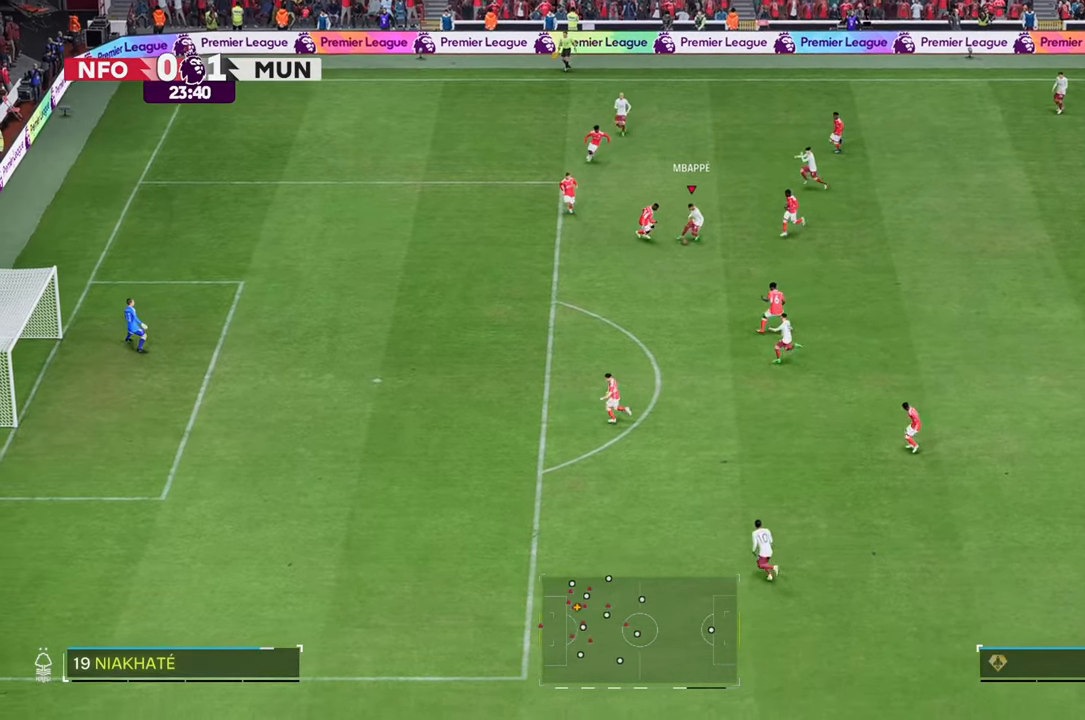
{"dt_ms": 500, "buttons": [], "left_stick": "down-left", "right_stick": "center", "events": [[17, "left_stick", "down-right"], [183, "left_stick", "down"], [450, "left_stick", "down-left"]]}
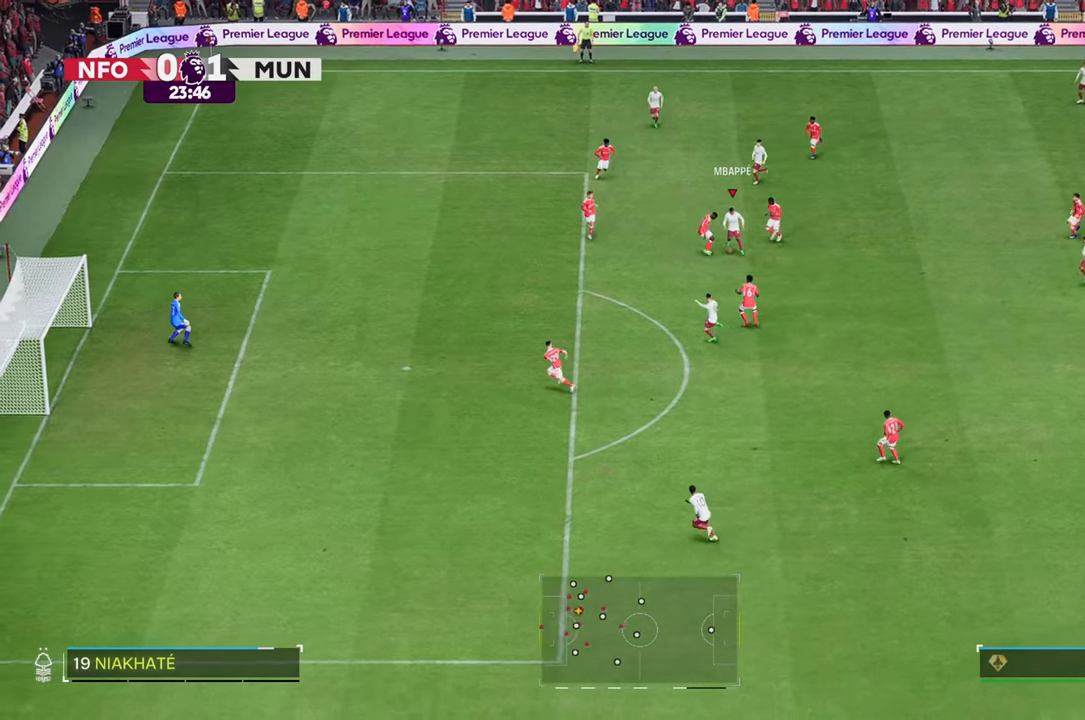
{"dt_ms": 500, "buttons": [], "left_stick": "down-left", "right_stick": "center", "events": []}
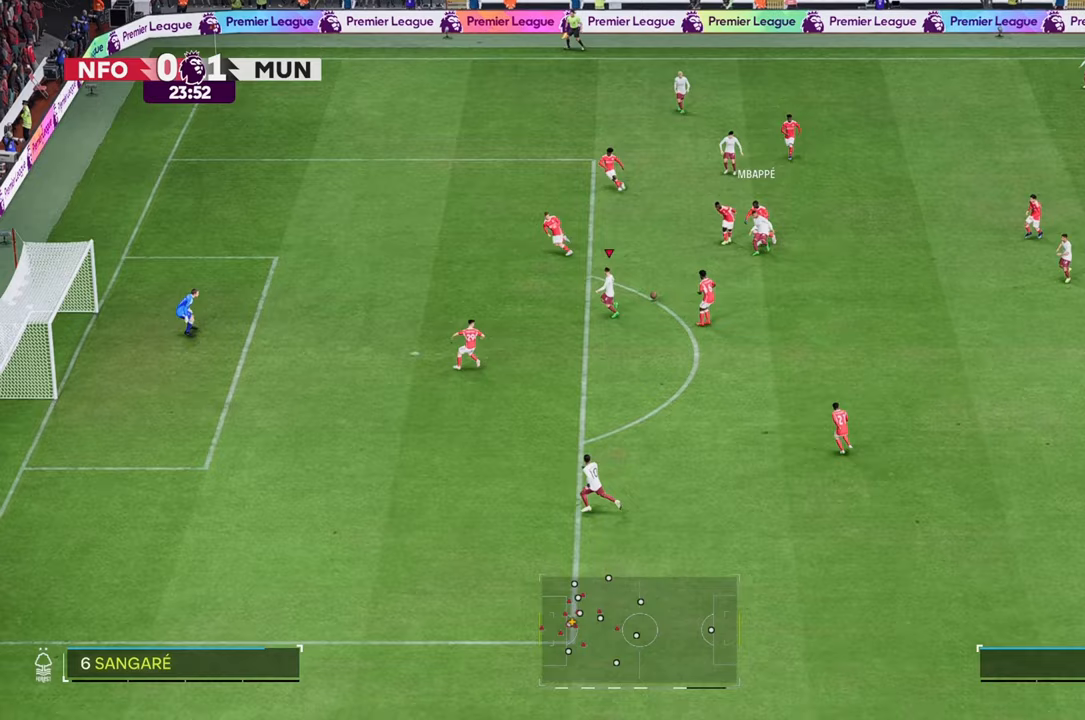
{"dt_ms": 500, "buttons": [], "left_stick": "left", "right_stick": "center", "events": [[50, "left_stick", "down"], [217, "left_stick", "down-left"], [500, "left_stick", "left"]]}
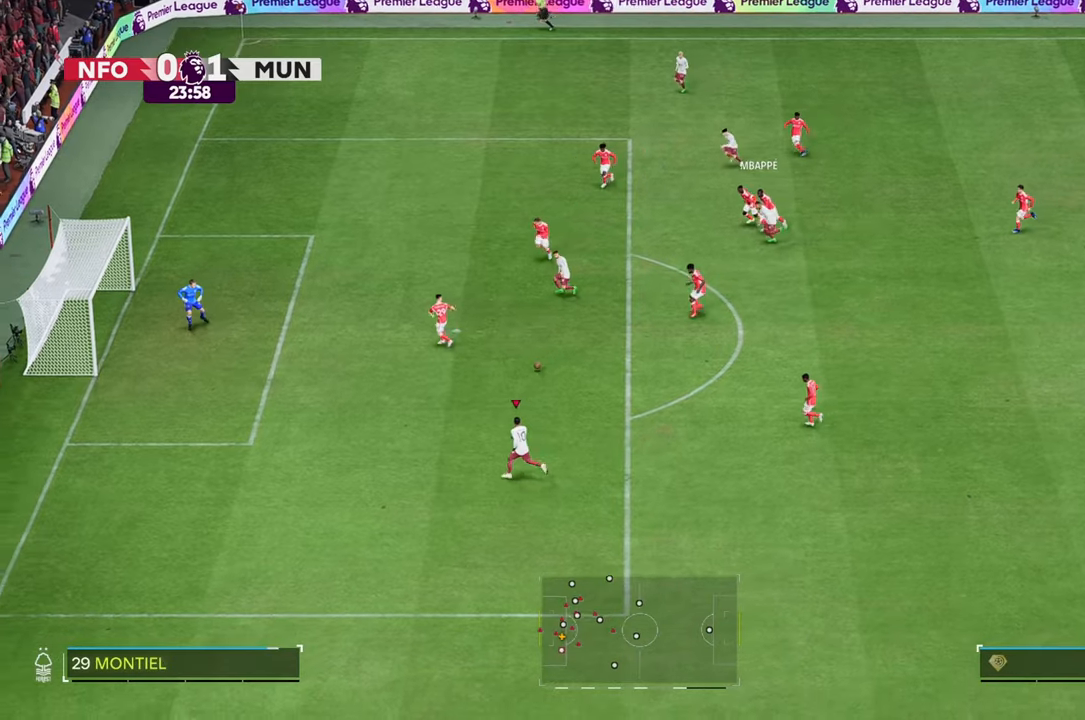
{"dt_ms": 500, "buttons": [], "left_stick": "up-left", "right_stick": "center", "events": [[150, "left_stick", "up-left"]]}
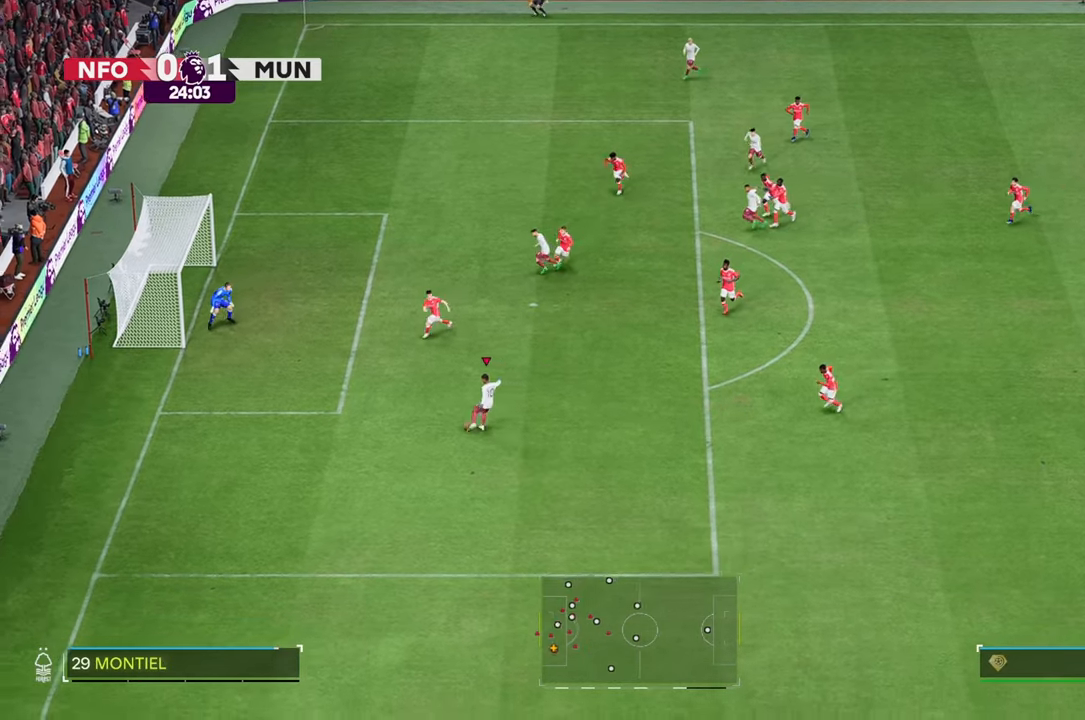
{"dt_ms": 500, "buttons": [], "left_stick": "up-left", "right_stick": "center", "events": [[100, "left_stick", "up"], [350, "left_stick", "up-left"]]}
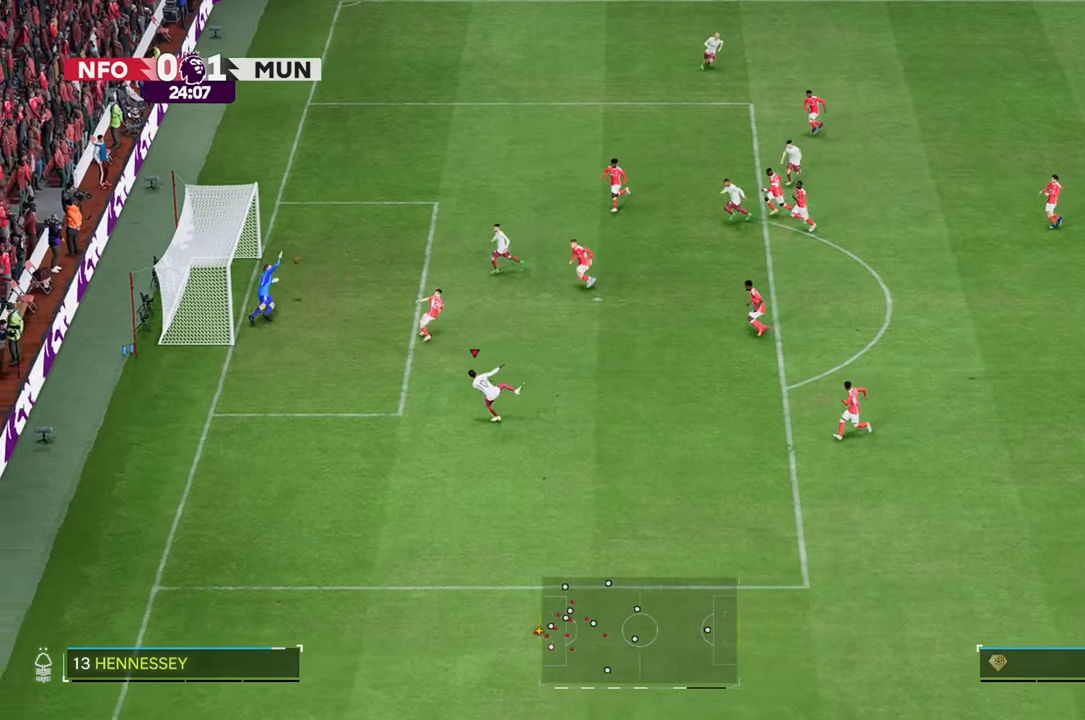
{"dt_ms": 500, "buttons": [], "left_stick": "left", "right_stick": "center", "events": [[483, "left_stick", "left"]]}
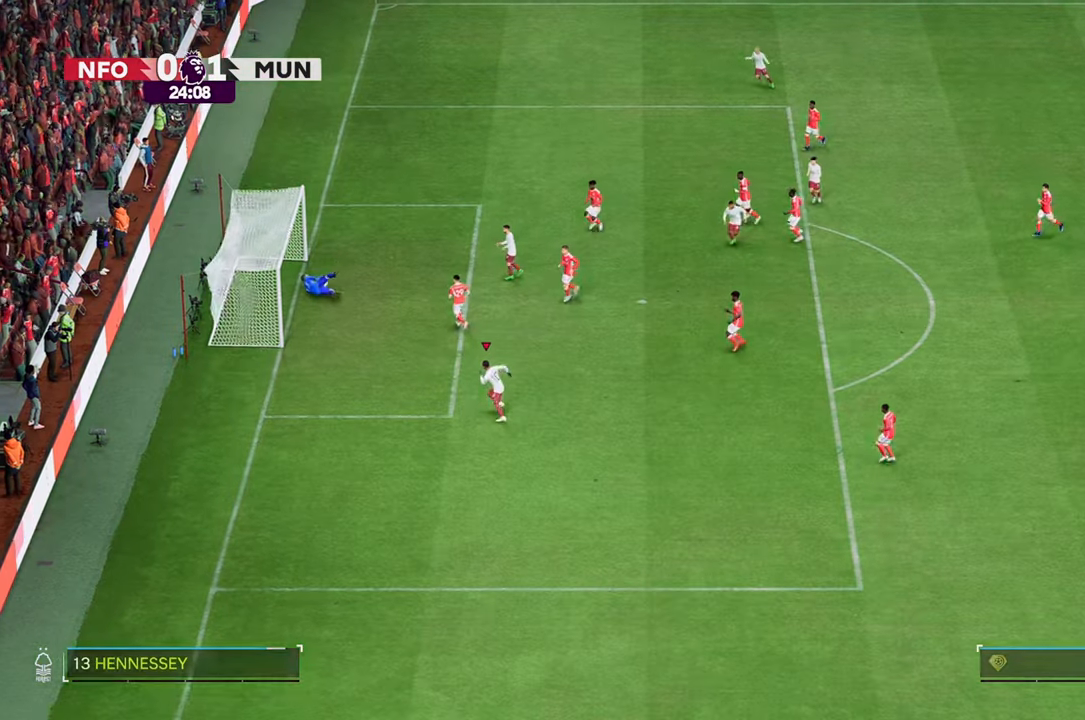
{"dt_ms": 500, "buttons": [], "left_stick": "down-left", "right_stick": "center", "events": [[117, "left_stick", "down-left"], [283, "left_stick", "down"], [417, "left_stick", "down-left"]]}
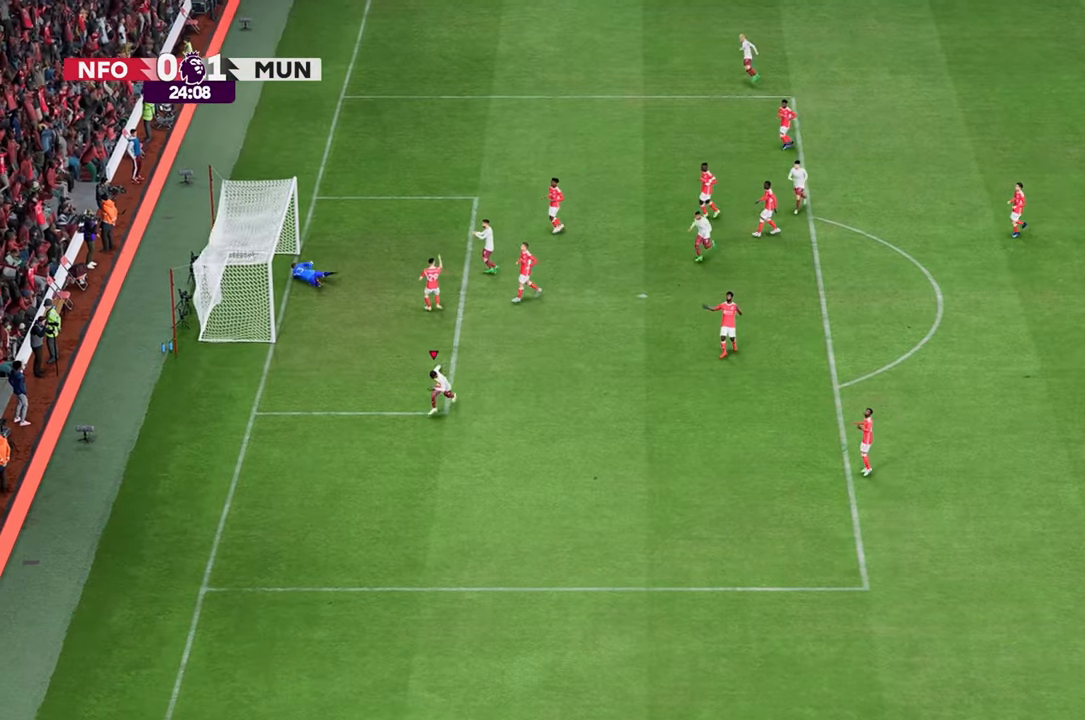
{"dt_ms": 500, "buttons": [], "left_stick": "down-left", "right_stick": "center", "events": []}
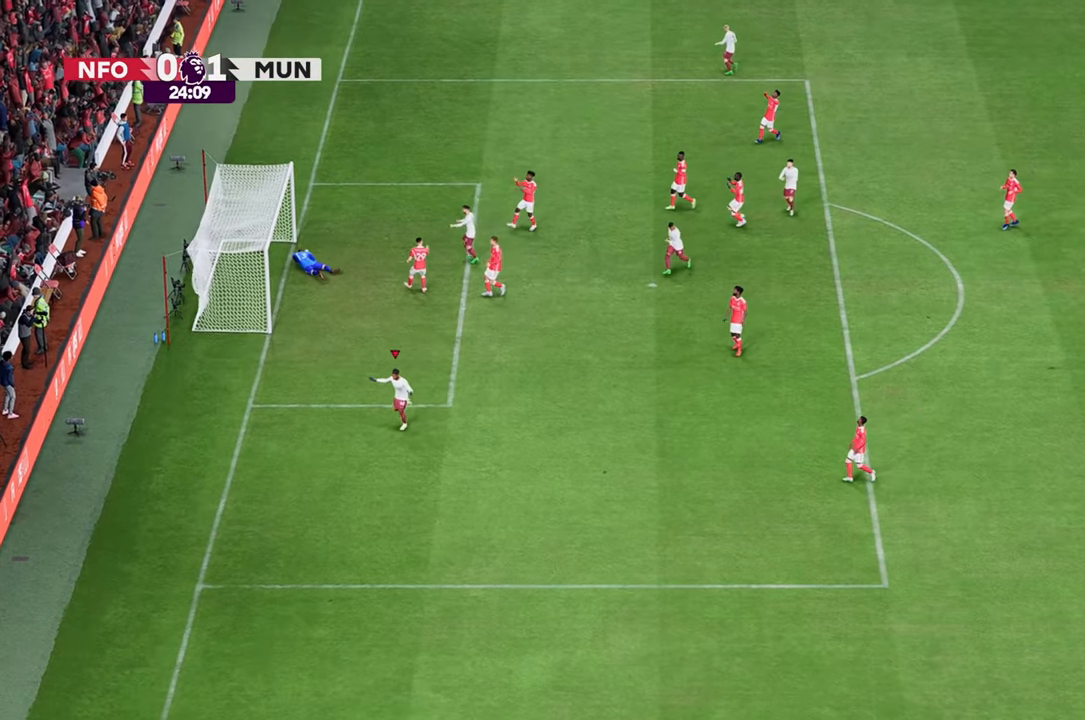
{"dt_ms": 500, "buttons": [], "left_stick": "down-left", "right_stick": "center", "events": []}
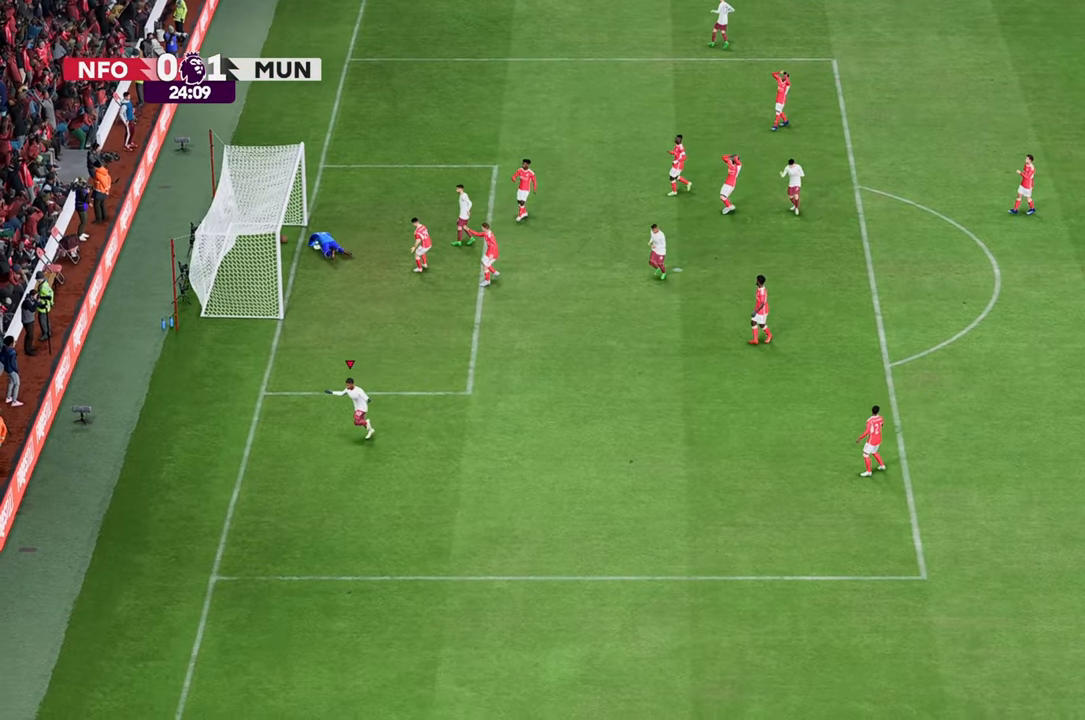
{"dt_ms": 500, "buttons": [], "left_stick": "down-left", "right_stick": "center", "events": []}
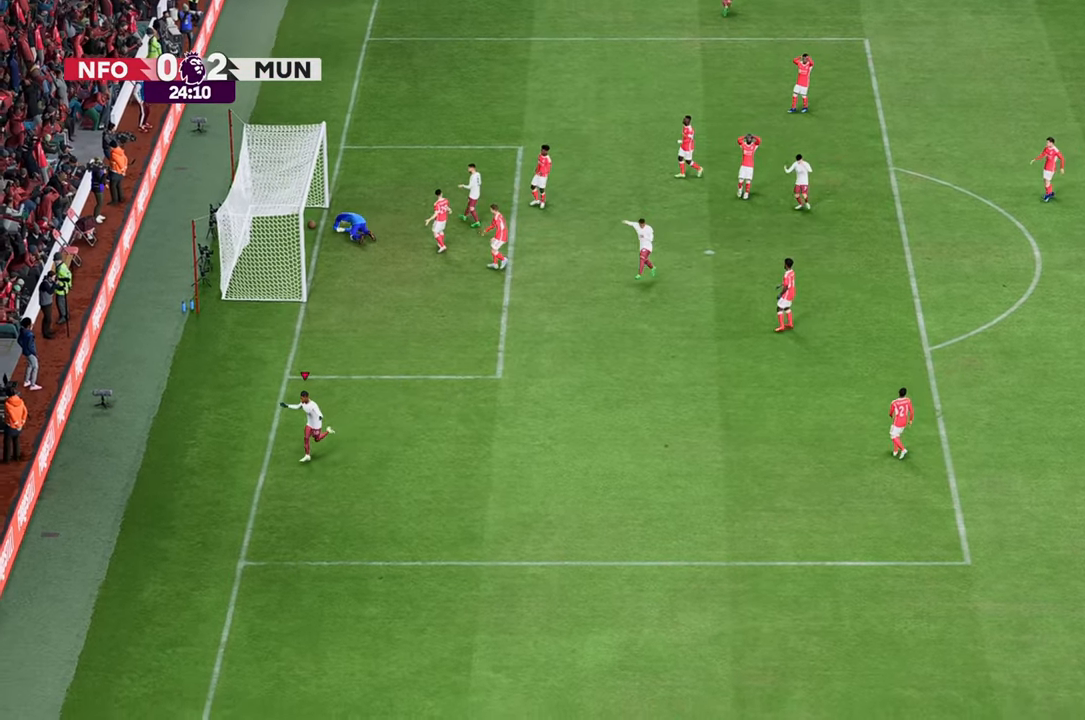
{"dt_ms": 500, "buttons": [], "left_stick": "down-left", "right_stick": "center", "events": []}